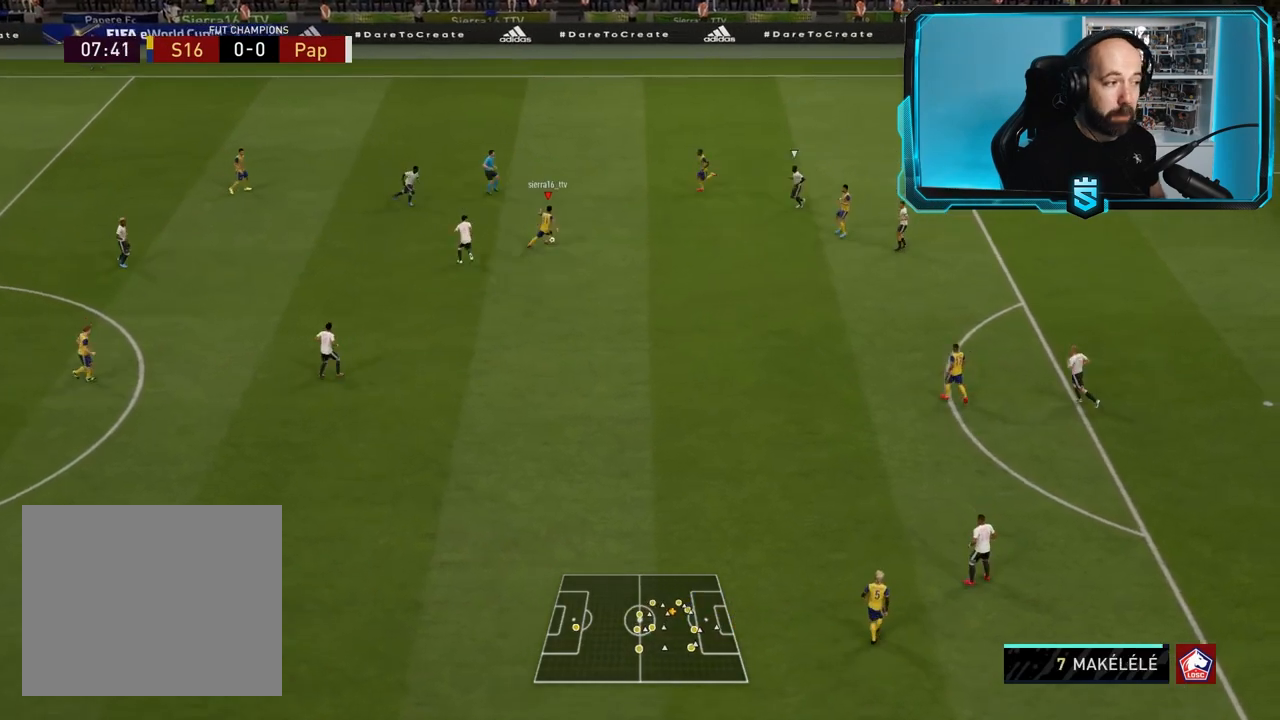
Gameplay with a controller (PlayStation layout); each line is a JSON object with the inputs held at the frame after it. "events" lists button and stick changes between this image and that frame as [ms after this image, input, new state], when the widget could be followed in between.
{"buttons": ["R2"], "left_stick": "down", "right_stick": "center", "events": [[67, "left_stick", "down"], [167, "R2", "up"], [200, "CROSS", "down"], [367, "CROSS", "up"], [434, "R2", "down"]]}
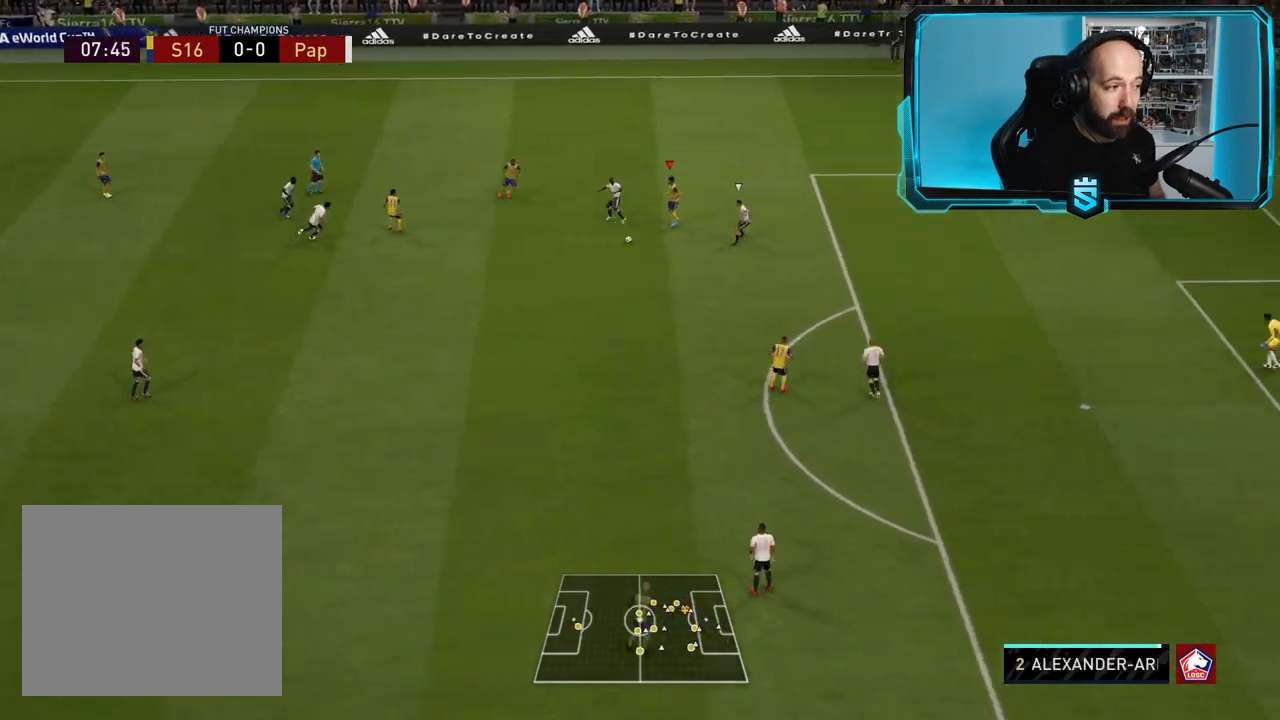
{"buttons": ["L2", "R2"], "left_stick": "down", "right_stick": "center", "events": [[33, "left_stick", "center"], [167, "left_stick", "down"], [433, "L2", "down"]]}
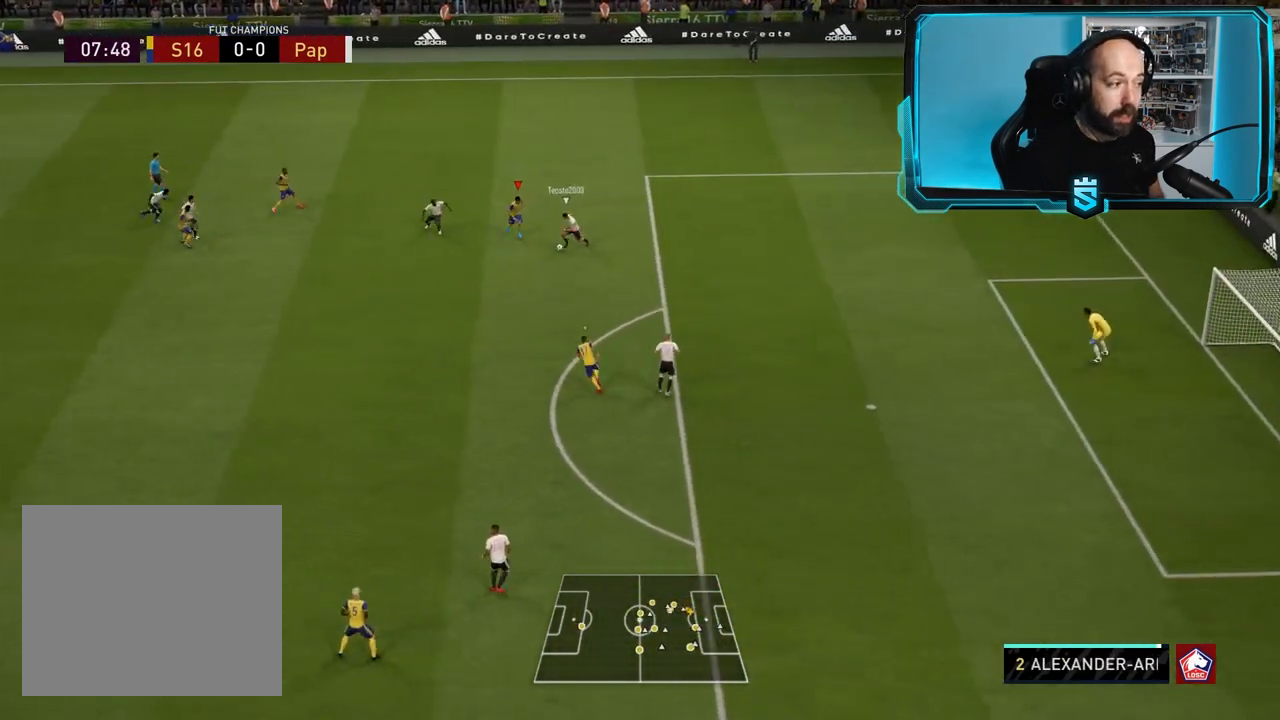
{"buttons": [], "left_stick": "down", "right_stick": "center", "events": [[467, "L2", "up"], [501, "R2", "up"]]}
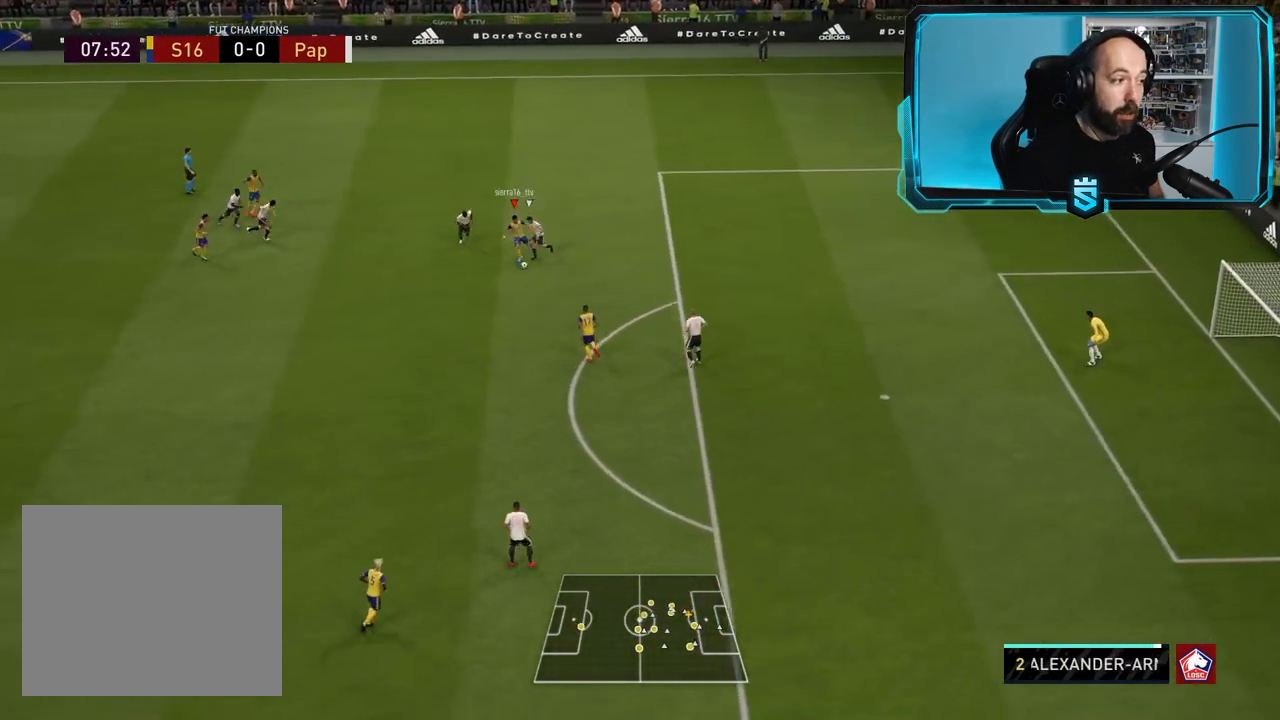
{"buttons": ["R2"], "left_stick": "down-right", "right_stick": "center", "events": [[33, "CROSS", "down"], [66, "left_stick", "down-right"], [133, "CROSS", "up"], [233, "R2", "down"]]}
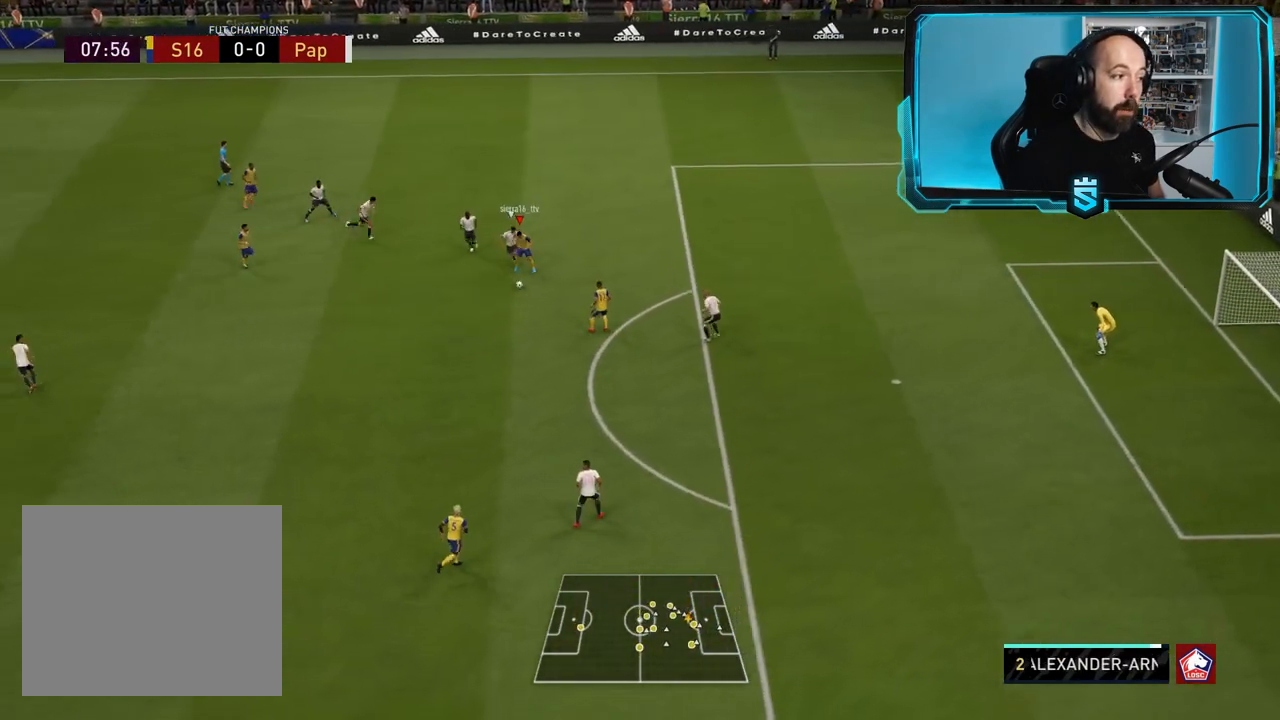
{"buttons": ["R2"], "left_stick": "down-right", "right_stick": "center", "events": []}
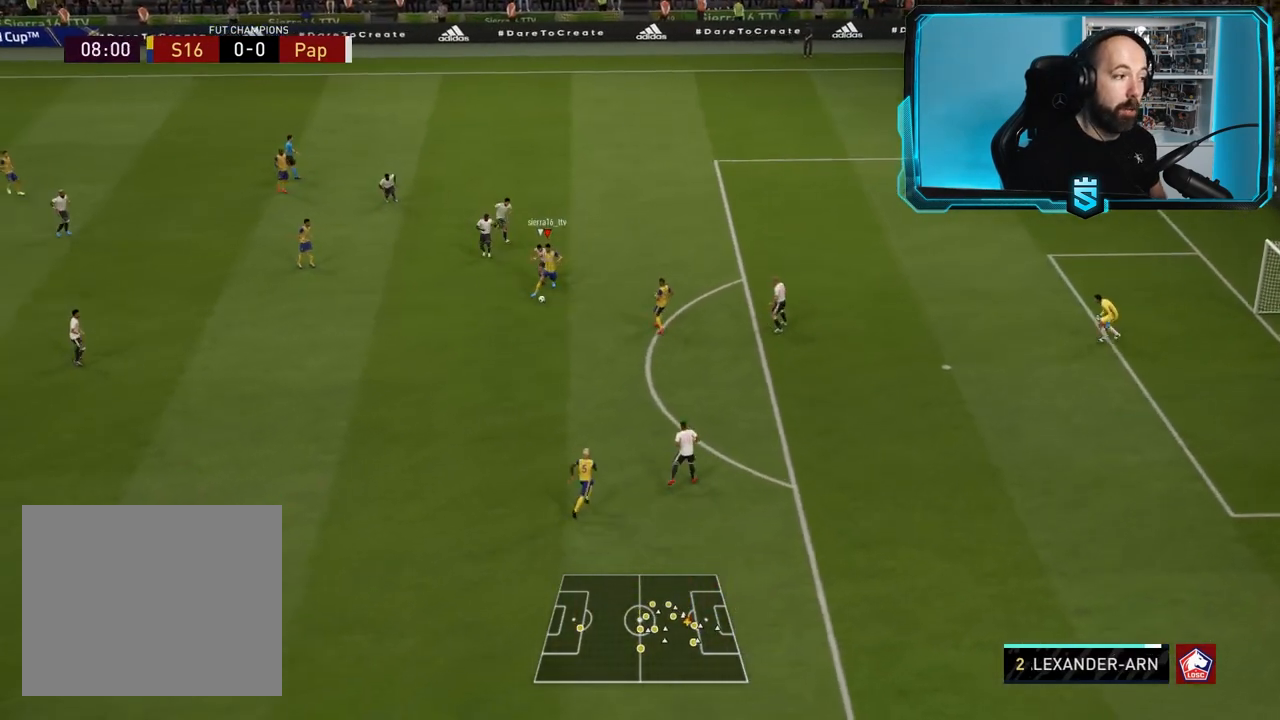
{"buttons": [], "left_stick": "down", "right_stick": "center", "events": [[33, "R2", "up"], [300, "left_stick", "down"]]}
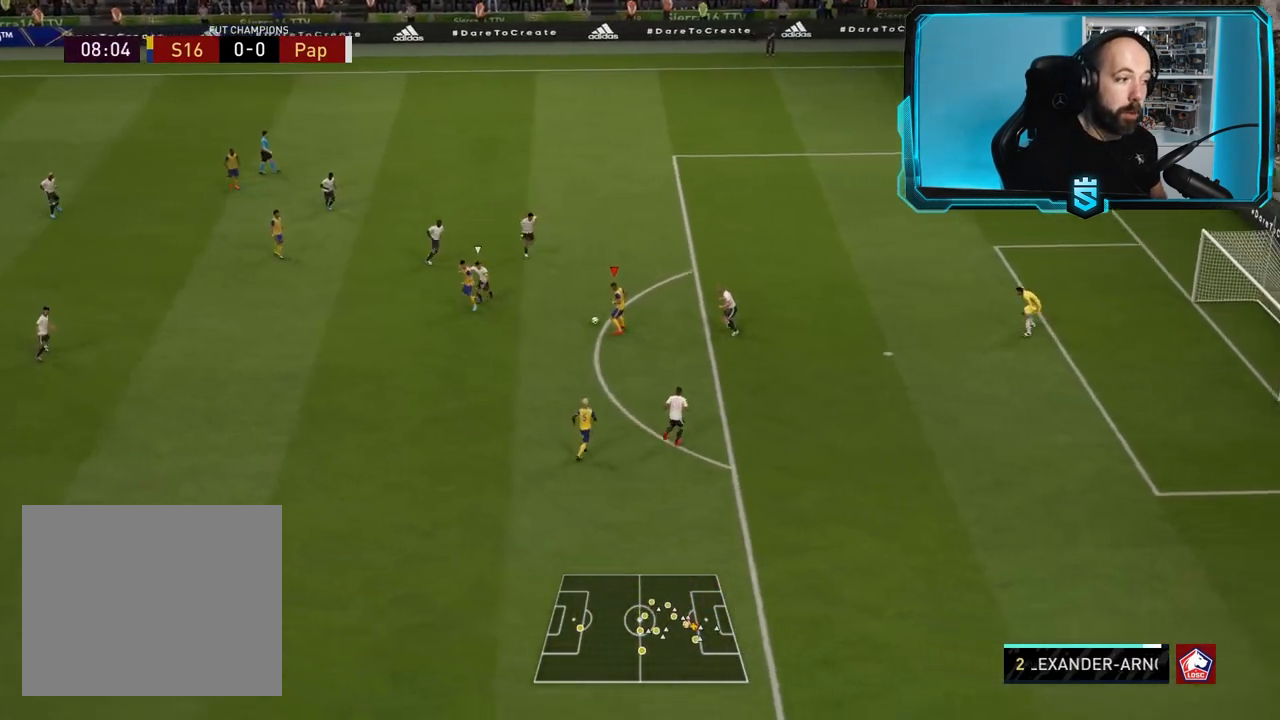
{"buttons": [], "left_stick": "down-right", "right_stick": "center", "events": [[67, "SQUARE", "down"], [100, "CROSS", "down"], [167, "left_stick", "down-right"], [234, "CROSS", "up"], [234, "SQUARE", "up"]]}
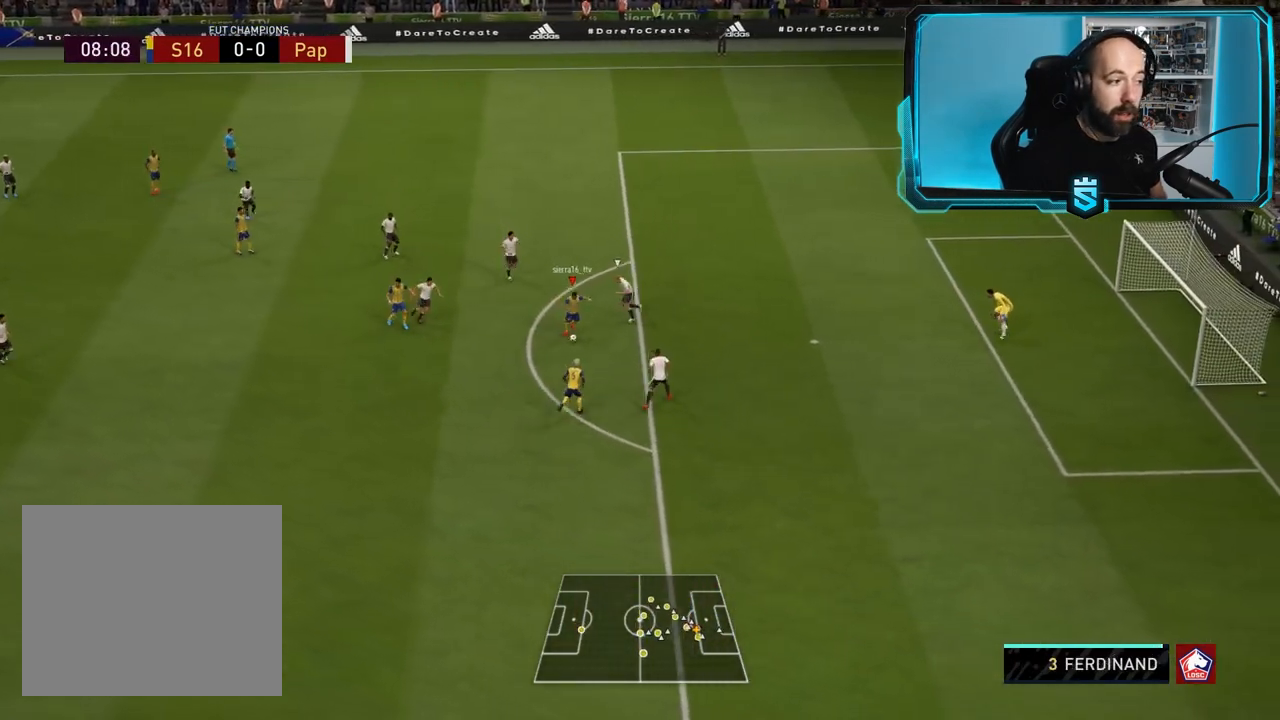
{"buttons": [], "left_stick": "down-right", "right_stick": "center", "events": [[300, "CIRCLE", "down"], [467, "CIRCLE", "up"]]}
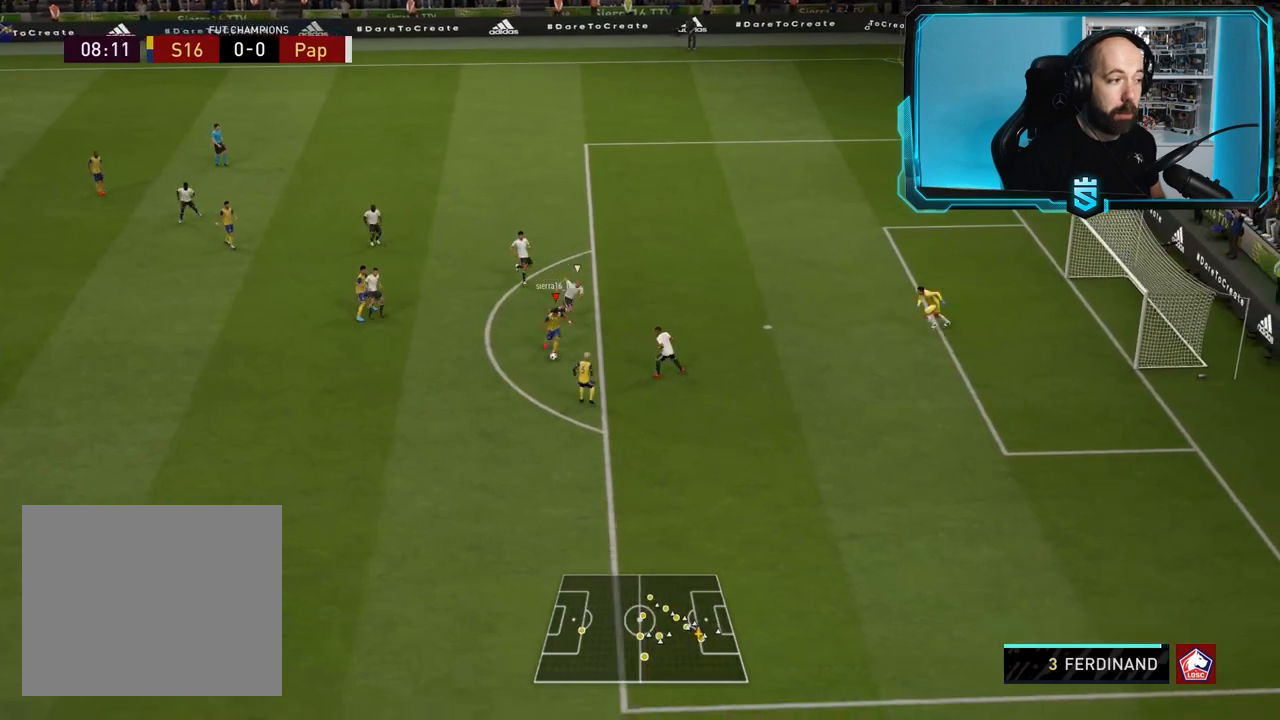
{"buttons": ["R2"], "left_stick": "down-right", "right_stick": "center", "events": [[100, "R2", "down"]]}
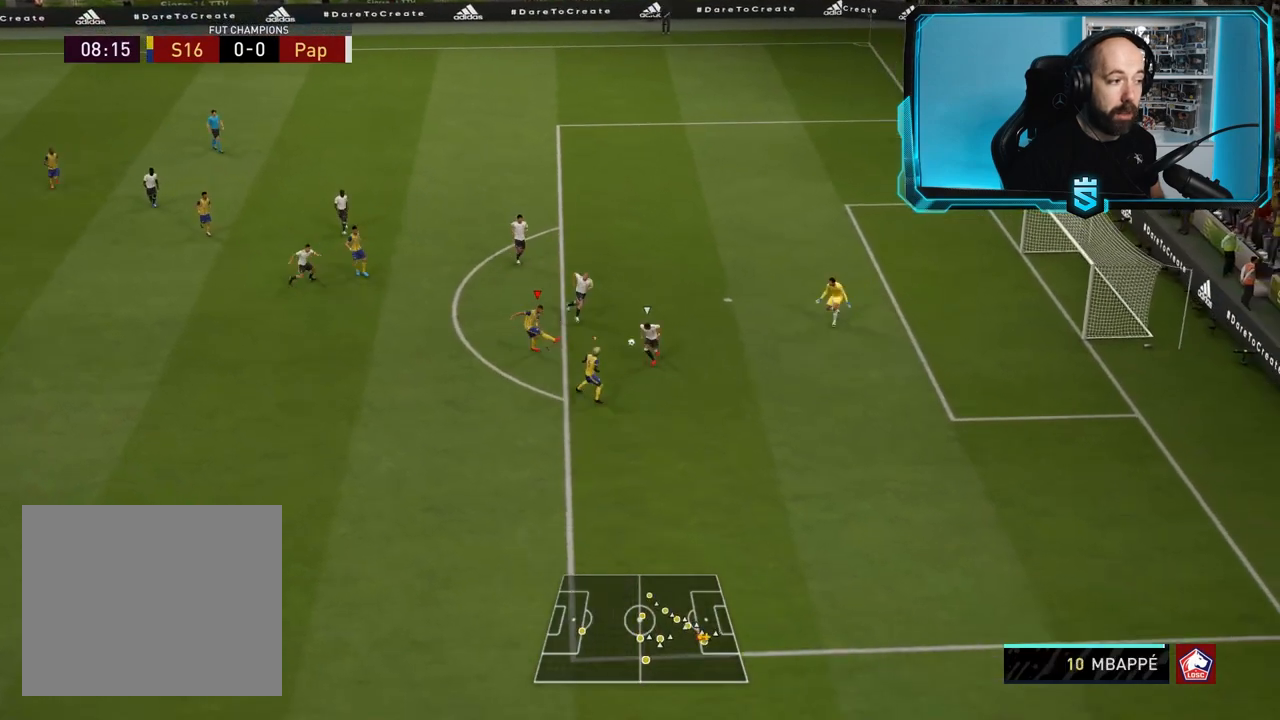
{"buttons": ["R2"], "left_stick": "down-right", "right_stick": "center", "events": []}
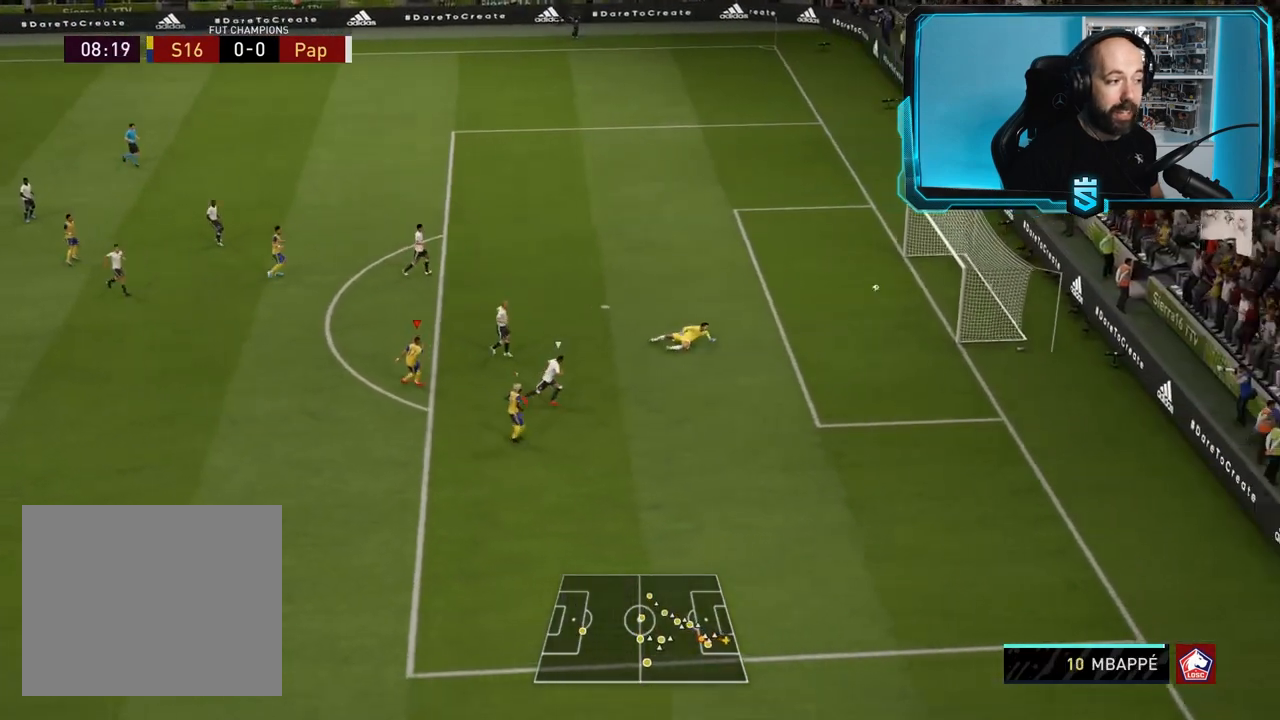
{"buttons": [], "left_stick": "center", "right_stick": "center", "events": [[34, "R2", "up"], [434, "left_stick", "center"]]}
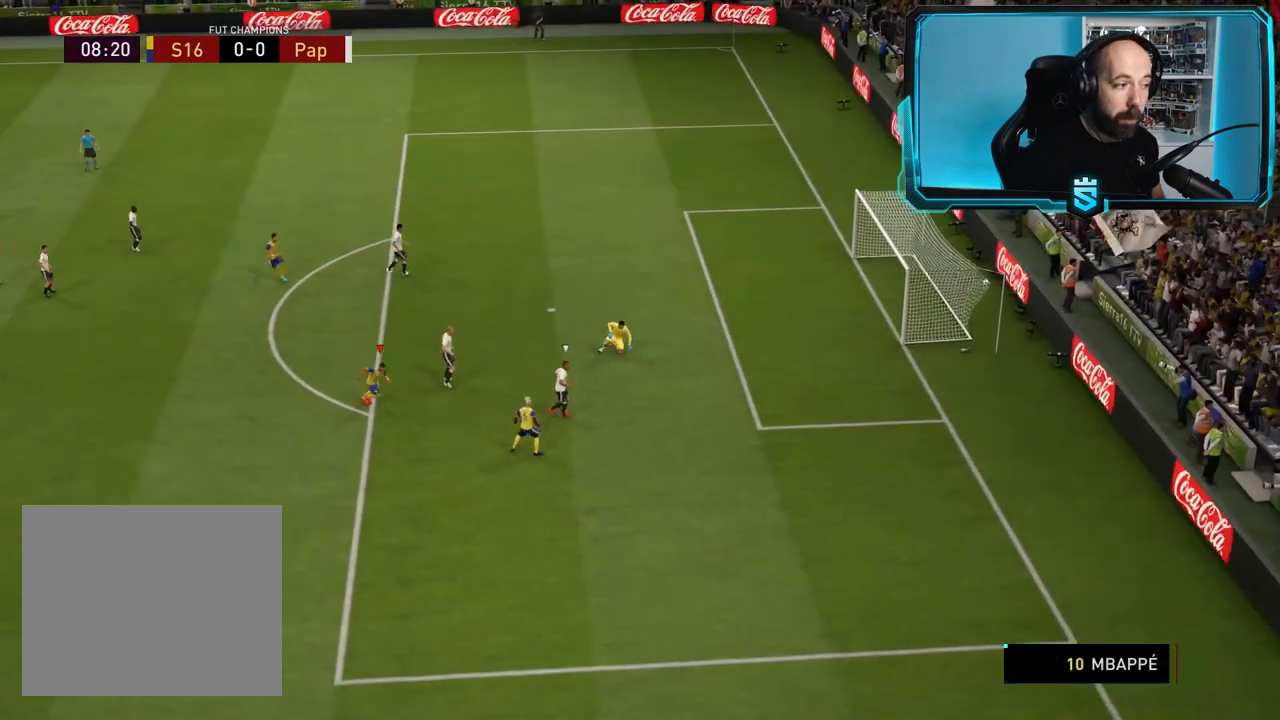
{"buttons": [], "left_stick": "center", "right_stick": "center", "events": []}
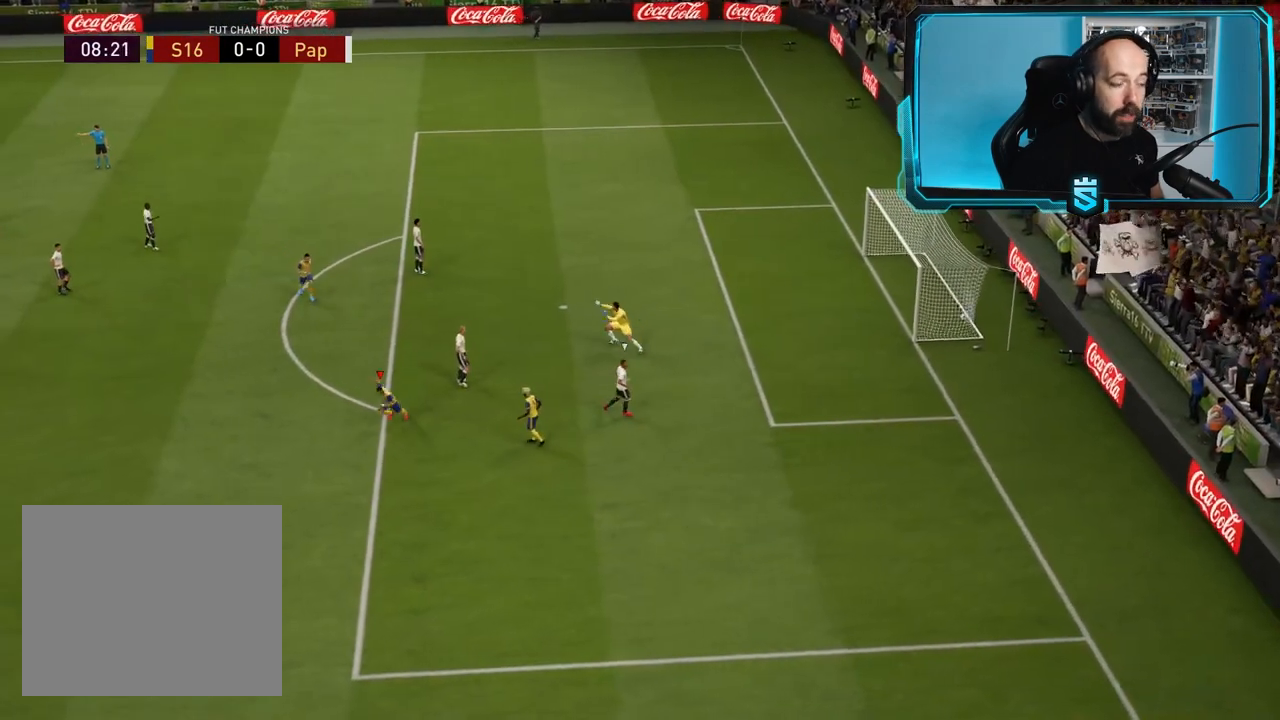
{"buttons": [], "left_stick": "center", "right_stick": "center", "events": []}
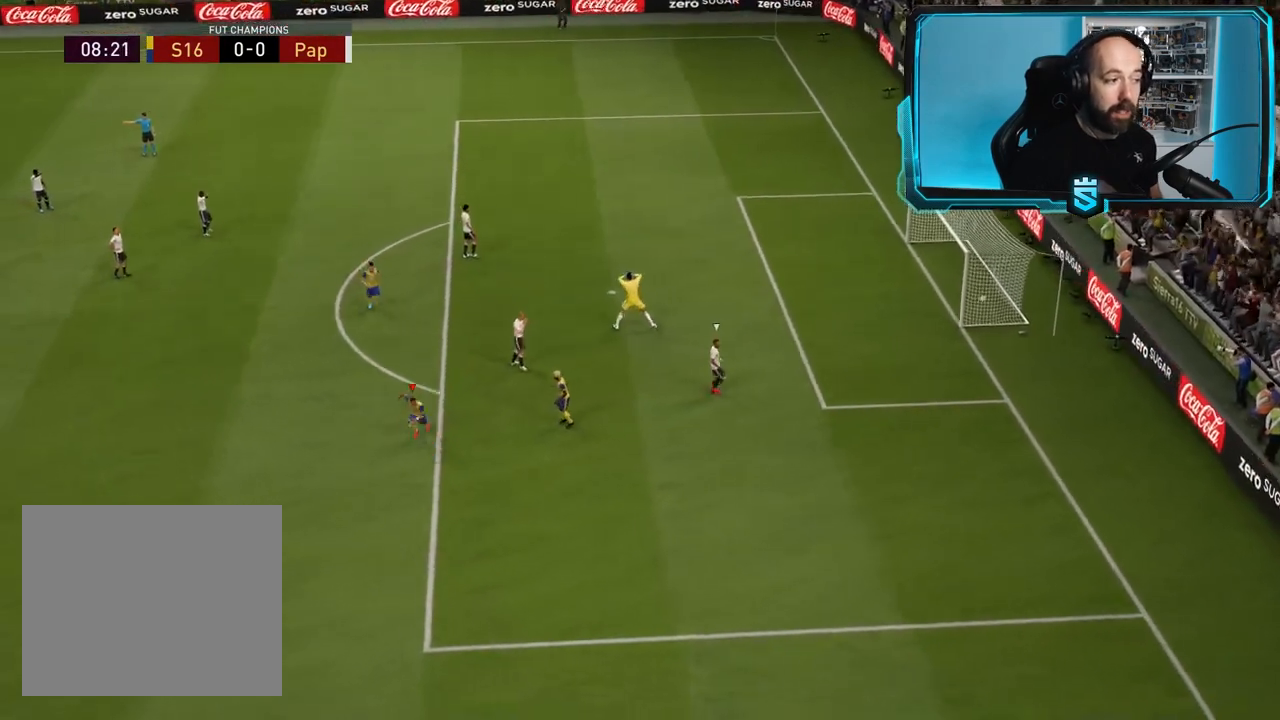
{"buttons": [], "left_stick": "center", "right_stick": "center", "events": []}
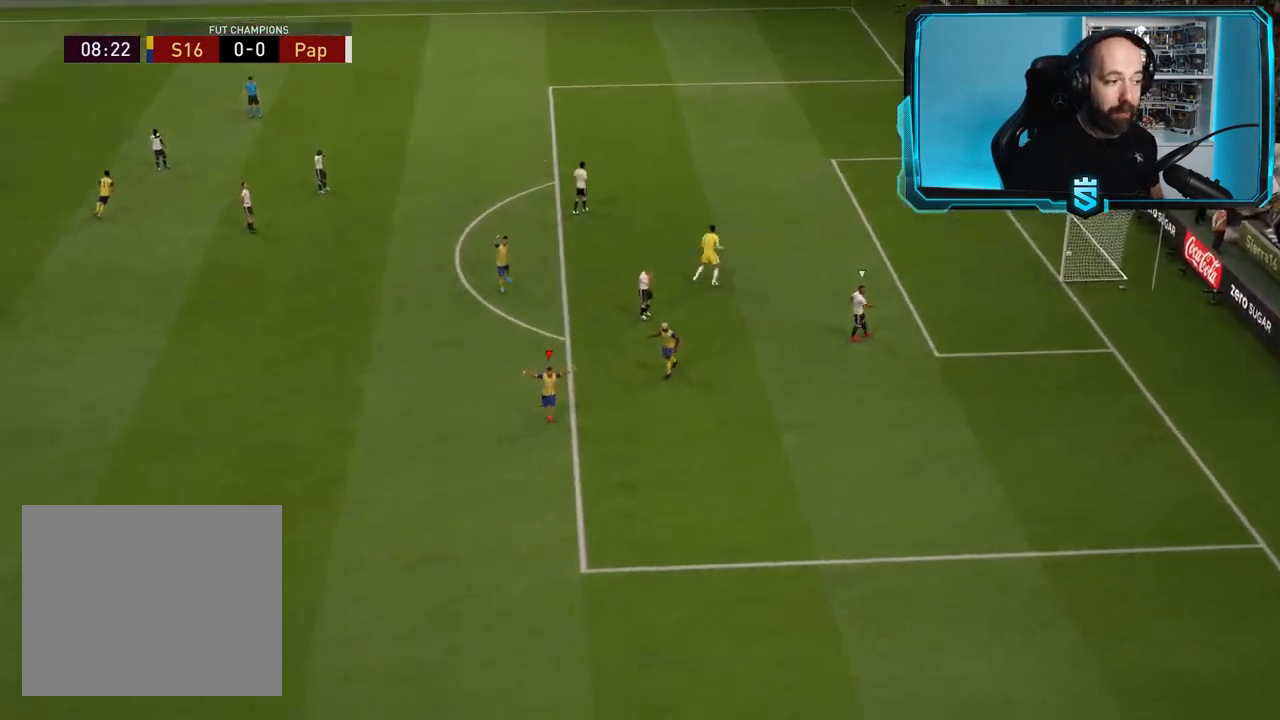
{"buttons": [], "left_stick": "center", "right_stick": "center", "events": []}
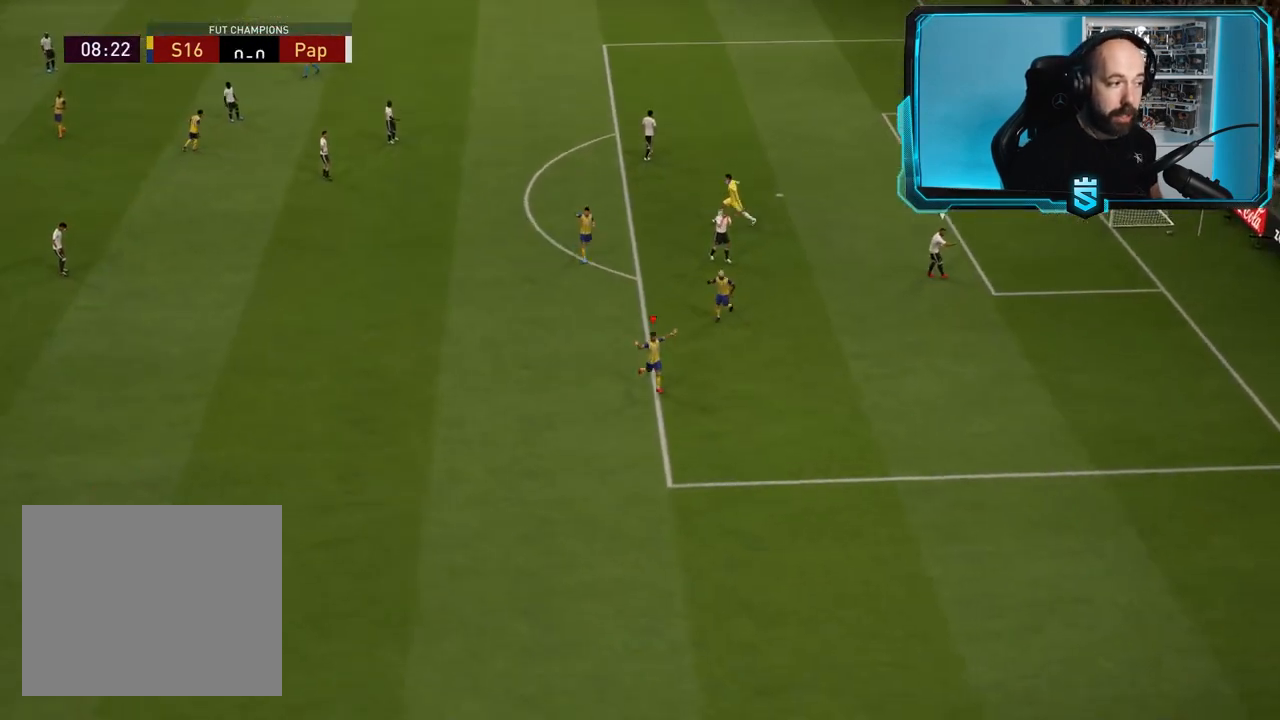
{"buttons": [], "left_stick": "center", "right_stick": "center", "events": []}
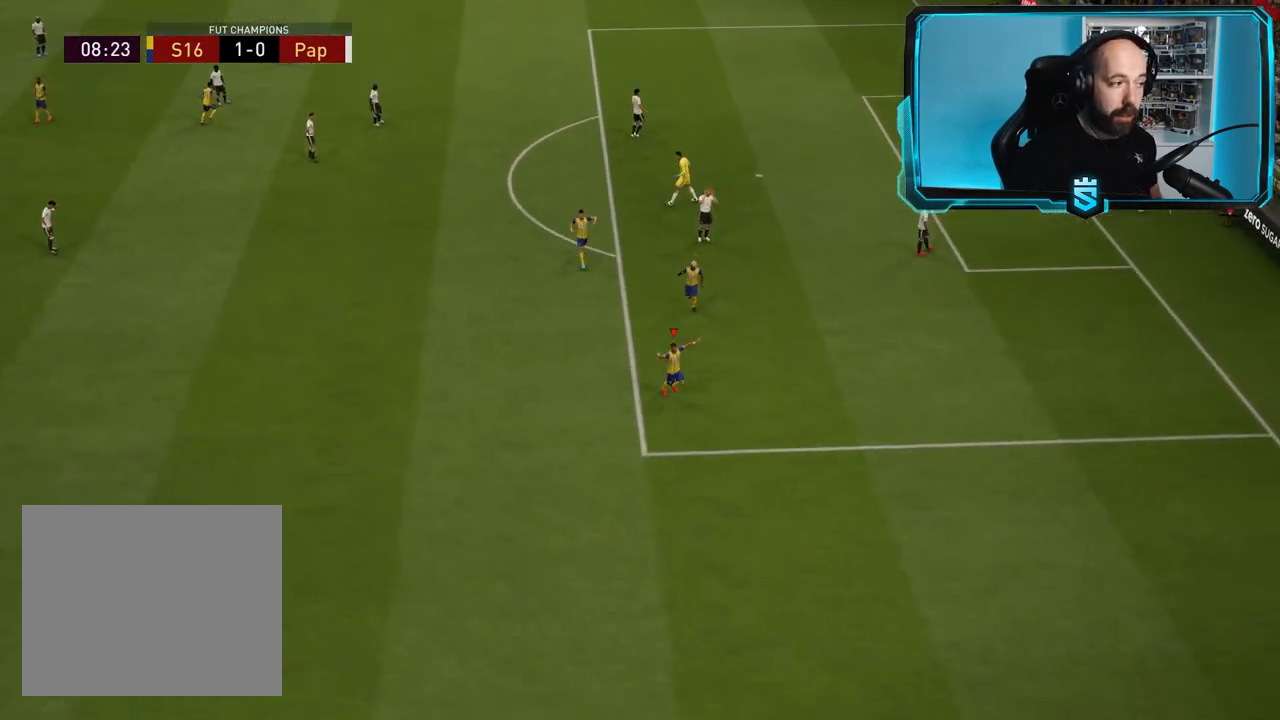
{"buttons": [], "left_stick": "right", "right_stick": "up-right", "events": [[200, "left_stick", "right"], [233, "right_stick", "up-right"]]}
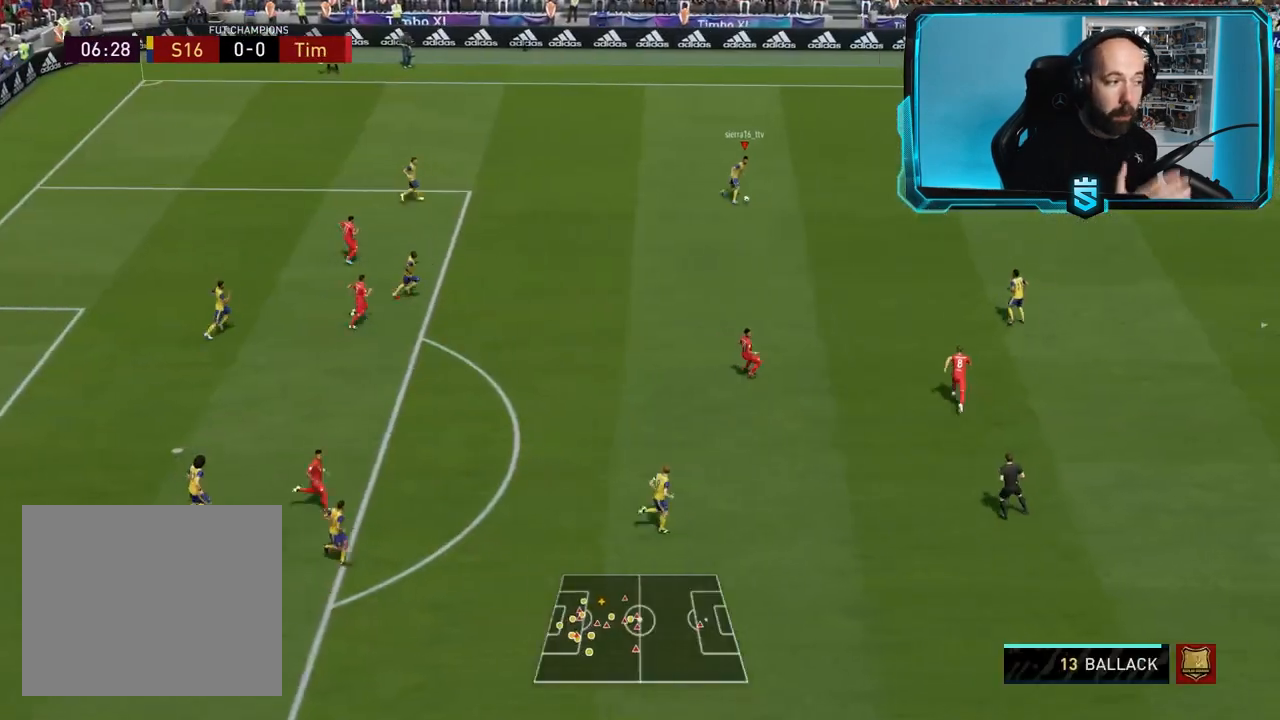
{"buttons": [], "left_stick": "down-left", "right_stick": "center", "events": [[67, "left_stick", "up-right"], [267, "right_stick", "center"], [301, "left_stick", "down-right"], [467, "left_stick", "down-left"]]}
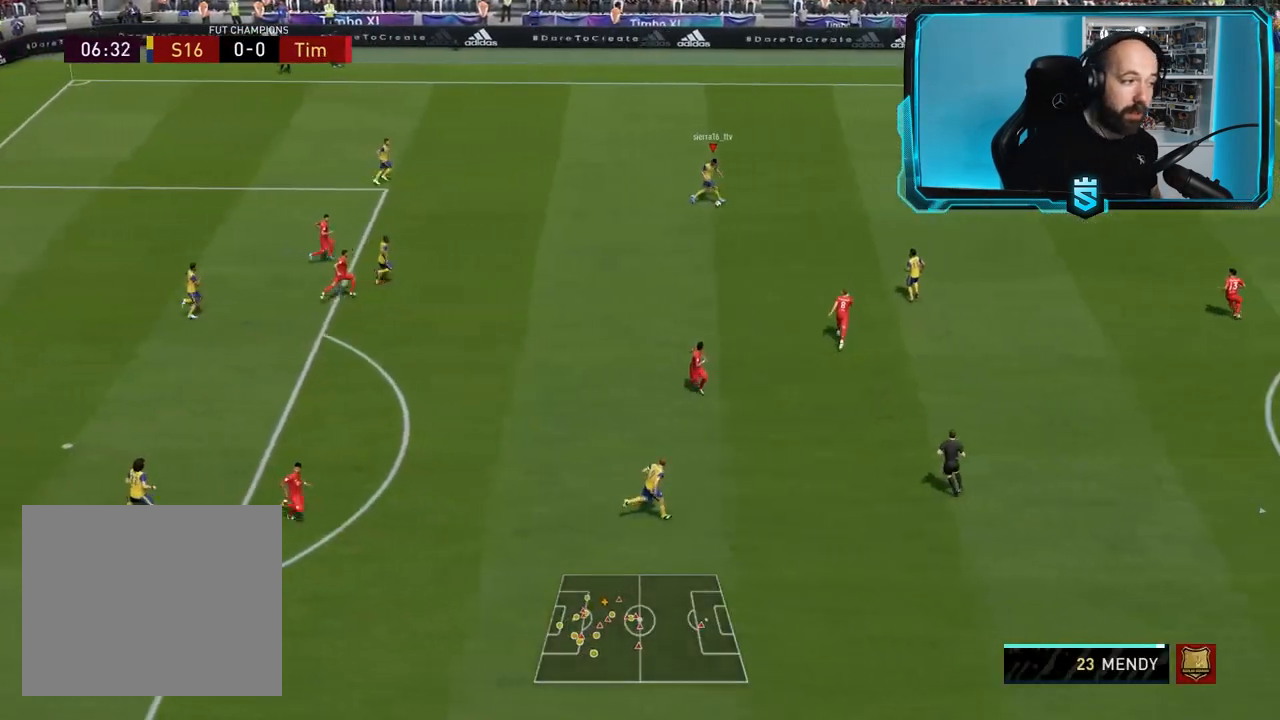
{"buttons": [], "left_stick": "up-left", "right_stick": "center", "events": [[334, "left_stick", "up-left"]]}
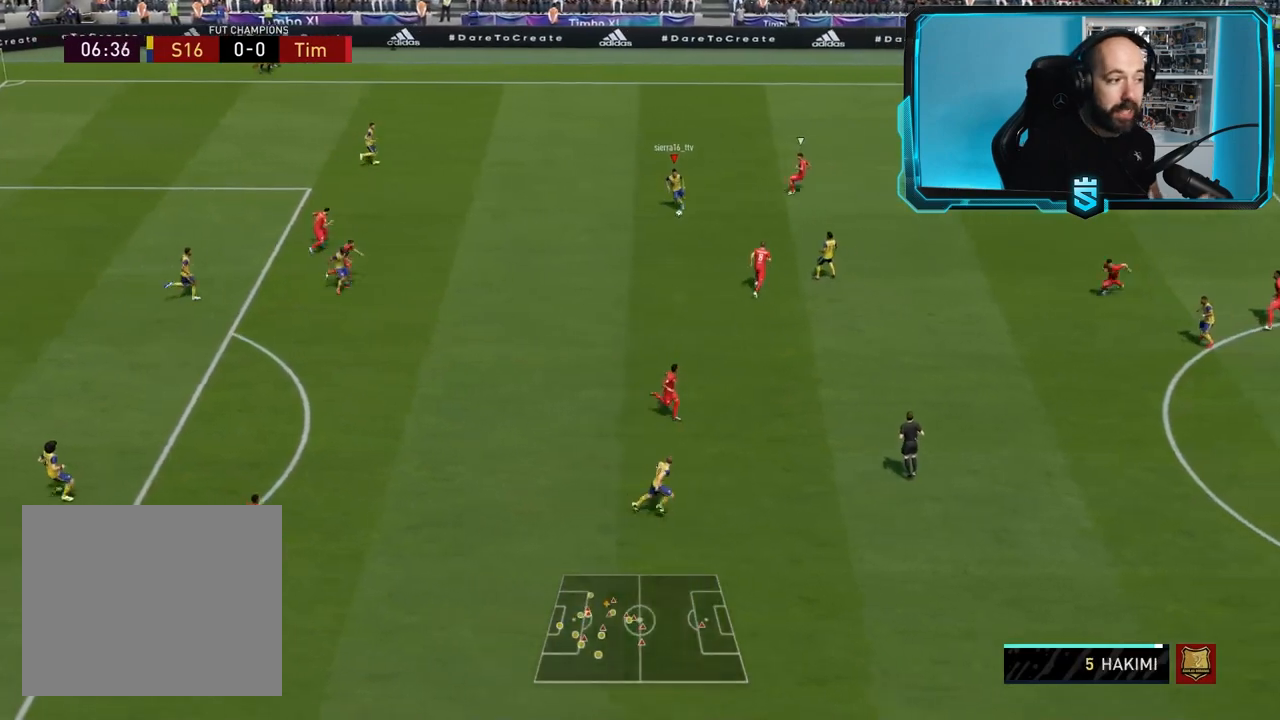
{"buttons": [], "left_stick": "up", "right_stick": "center", "events": [[100, "left_stick", "left"], [367, "left_stick", "up"]]}
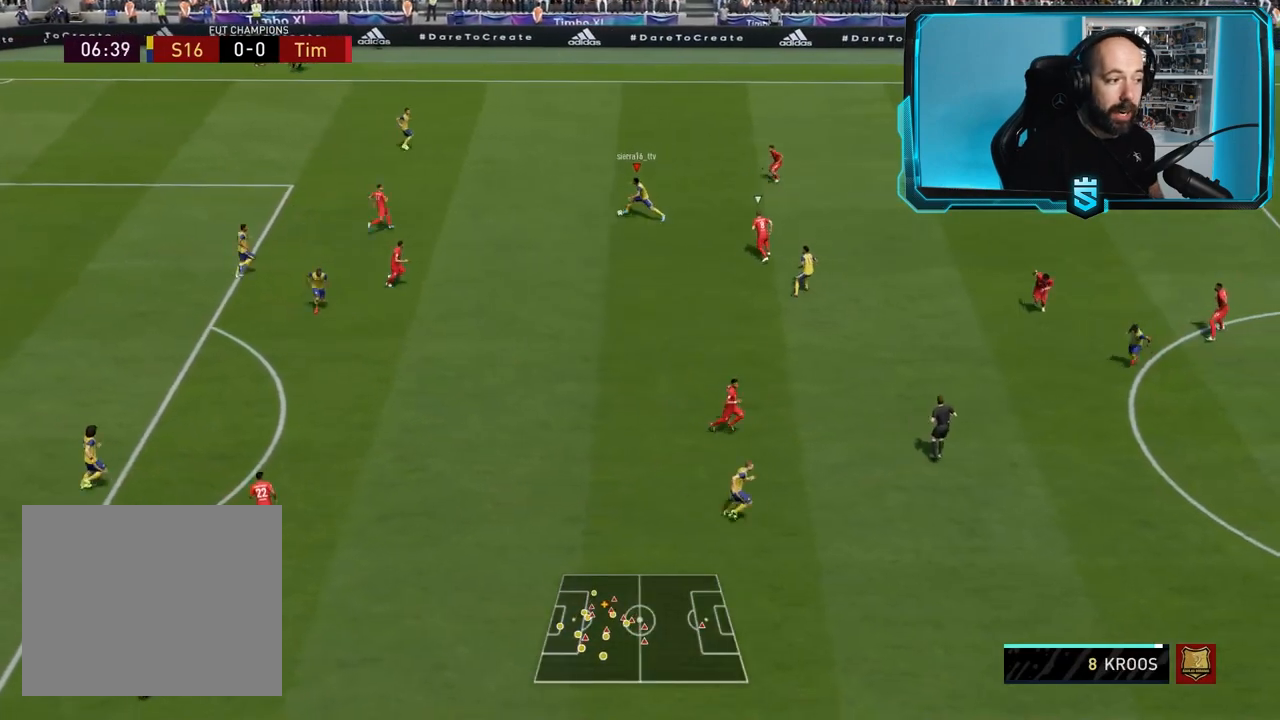
{"buttons": [], "left_stick": "up-right", "right_stick": "center", "events": [[367, "left_stick", "up-right"]]}
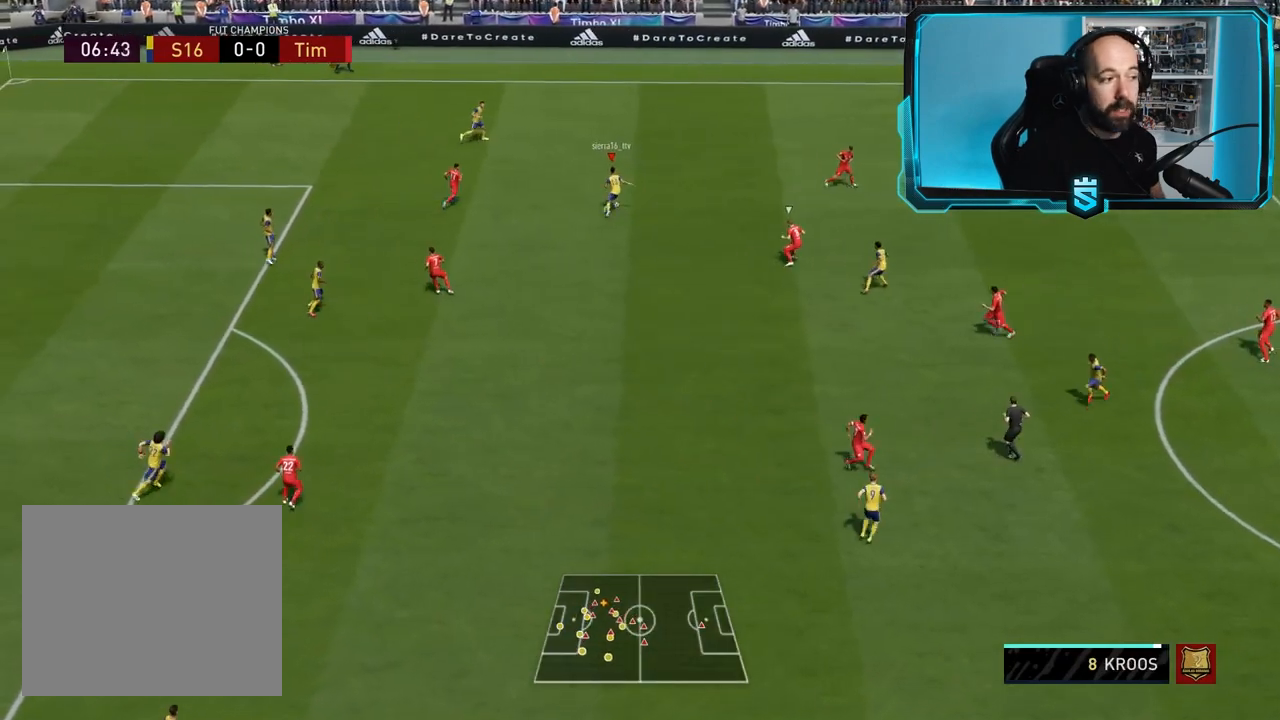
{"buttons": [], "left_stick": "up-right", "right_stick": "center", "events": []}
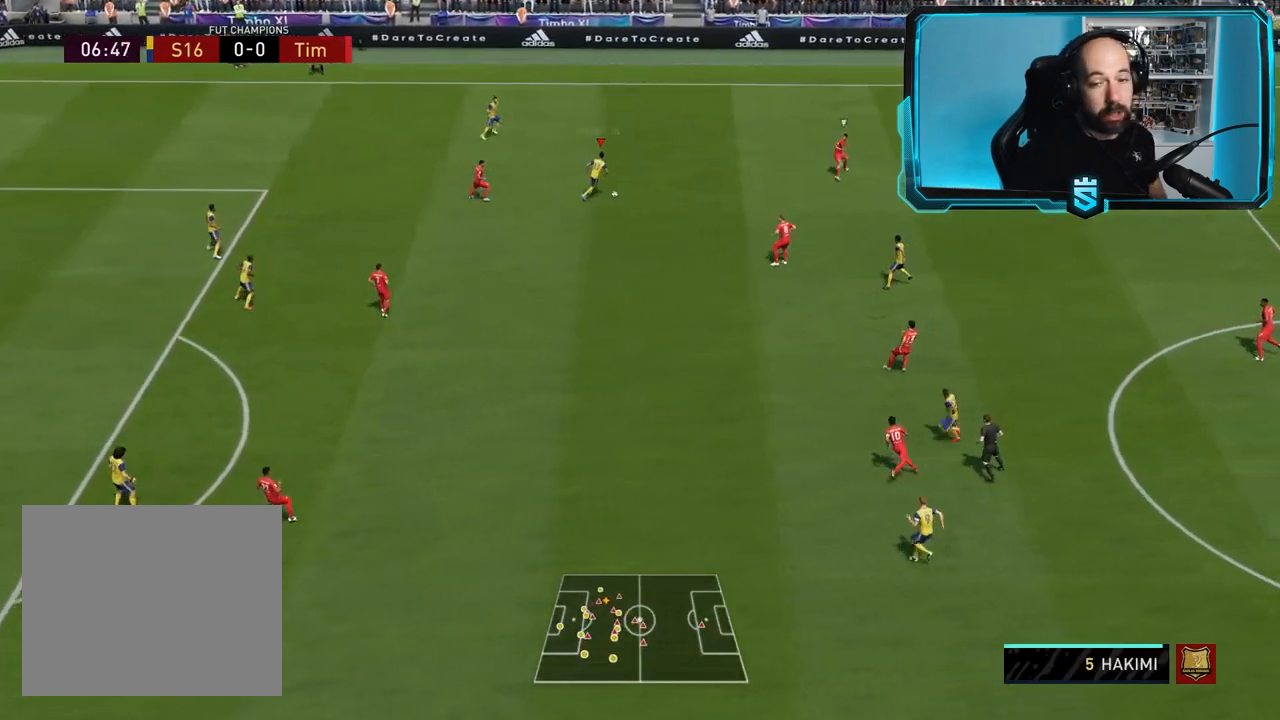
{"buttons": ["R2"], "left_stick": "right", "right_stick": "center", "events": [[67, "left_stick", "right"], [167, "TRIANGLE", "down"], [267, "TRIANGLE", "up"], [300, "R2", "down"]]}
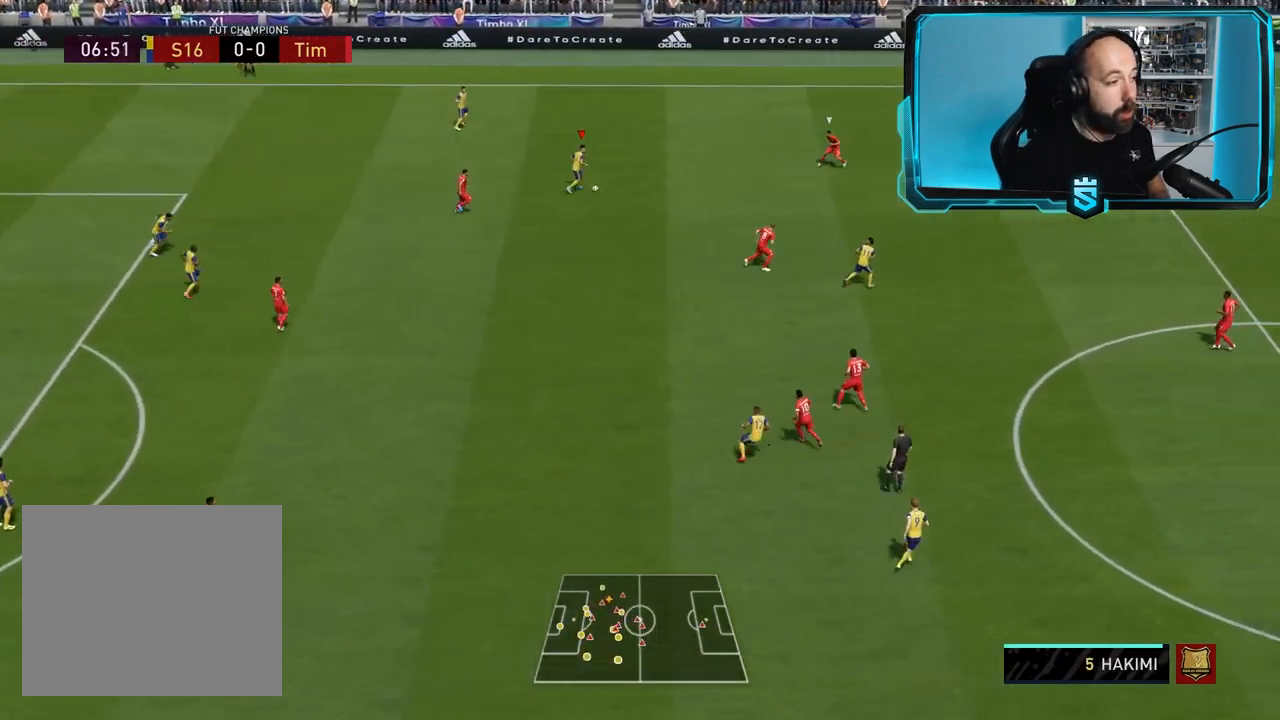
{"buttons": ["R2"], "left_stick": "right", "right_stick": "center", "events": []}
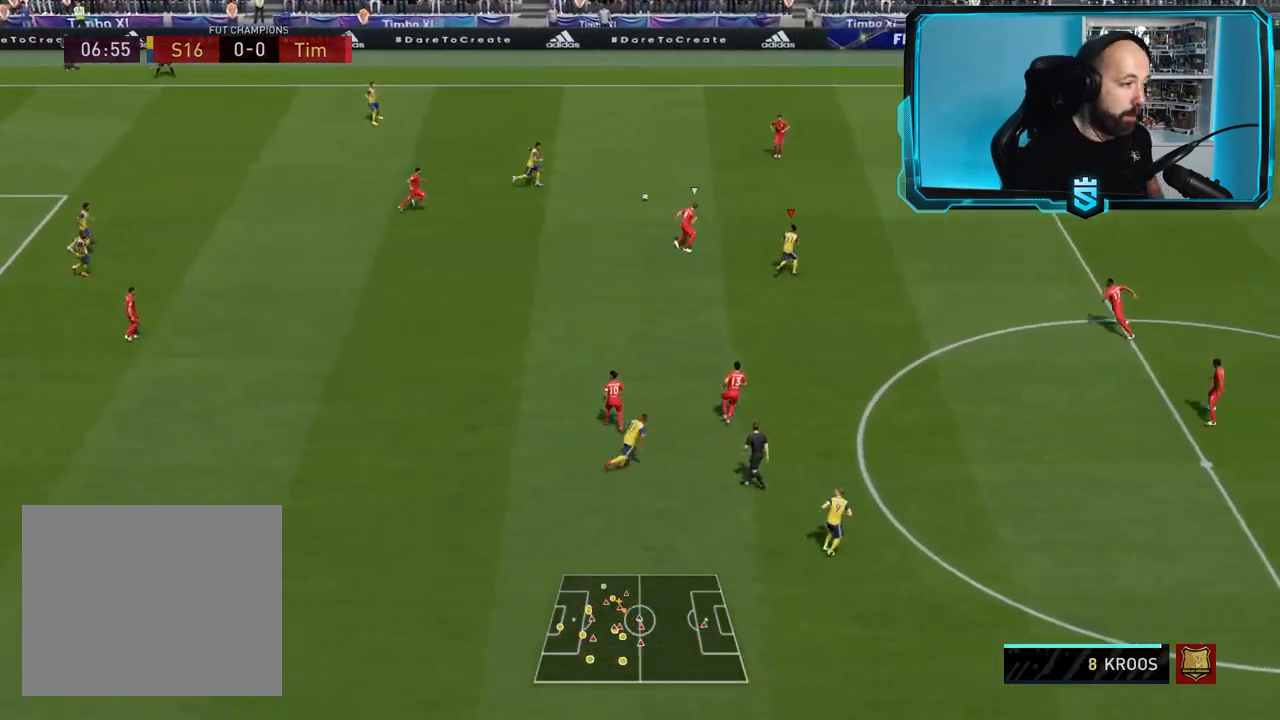
{"buttons": [], "left_stick": "down-right", "right_stick": "down", "events": [[400, "R2", "up"], [434, "left_stick", "down-right"], [467, "right_stick", "down"]]}
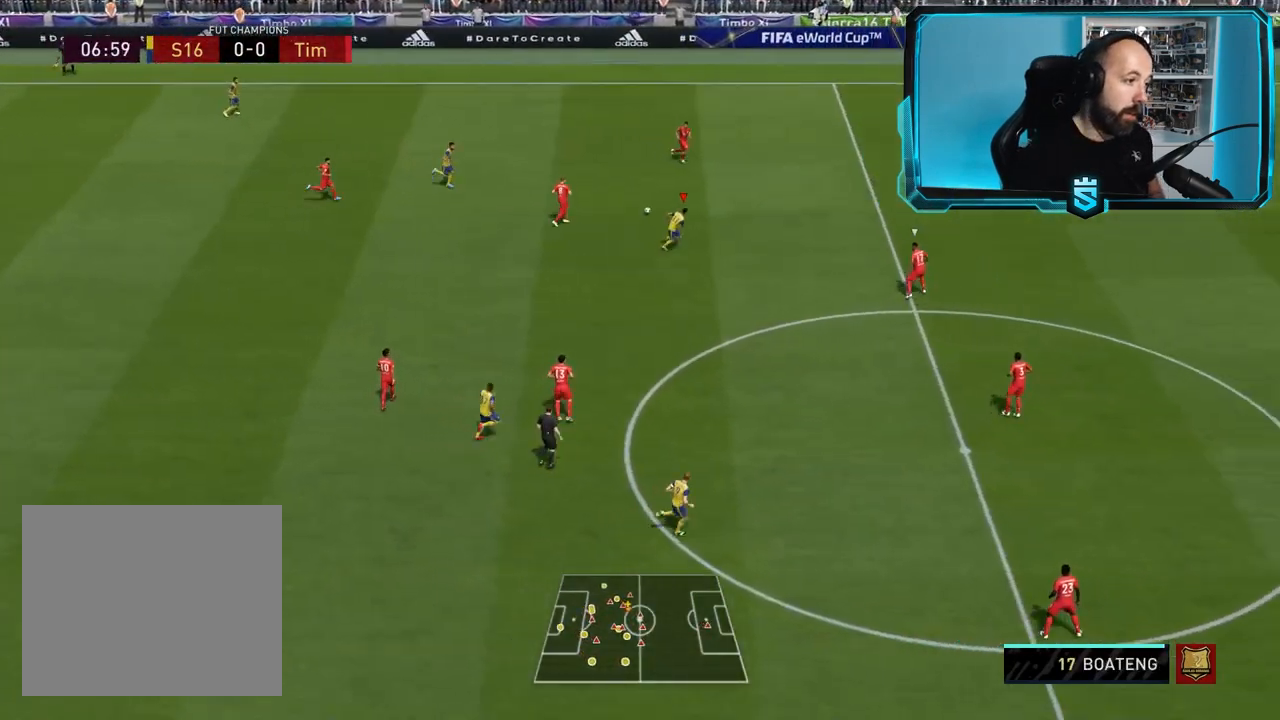
{"buttons": [], "left_stick": "down-left", "right_stick": "down", "events": [[67, "left_stick", "down"], [367, "left_stick", "down-left"]]}
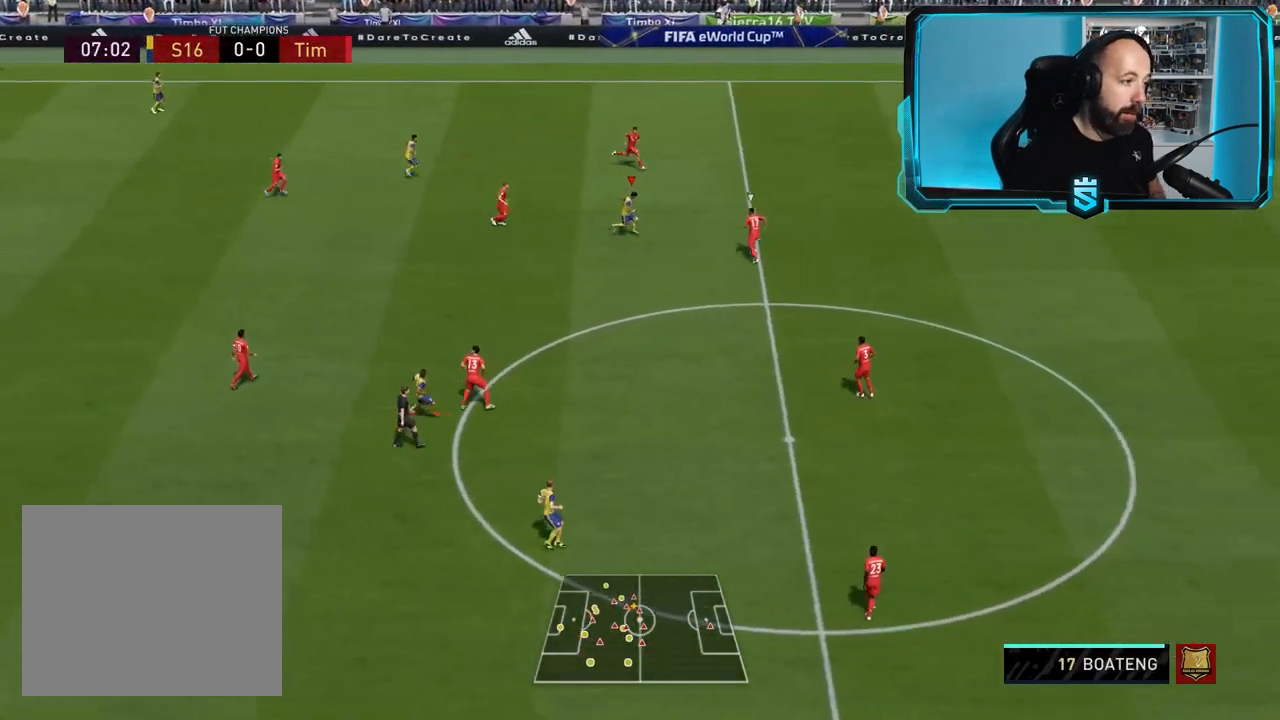
{"buttons": [], "left_stick": "up", "right_stick": "center", "events": [[33, "right_stick", "center"], [67, "left_stick", "left"], [233, "left_stick", "up-left"], [467, "left_stick", "up"]]}
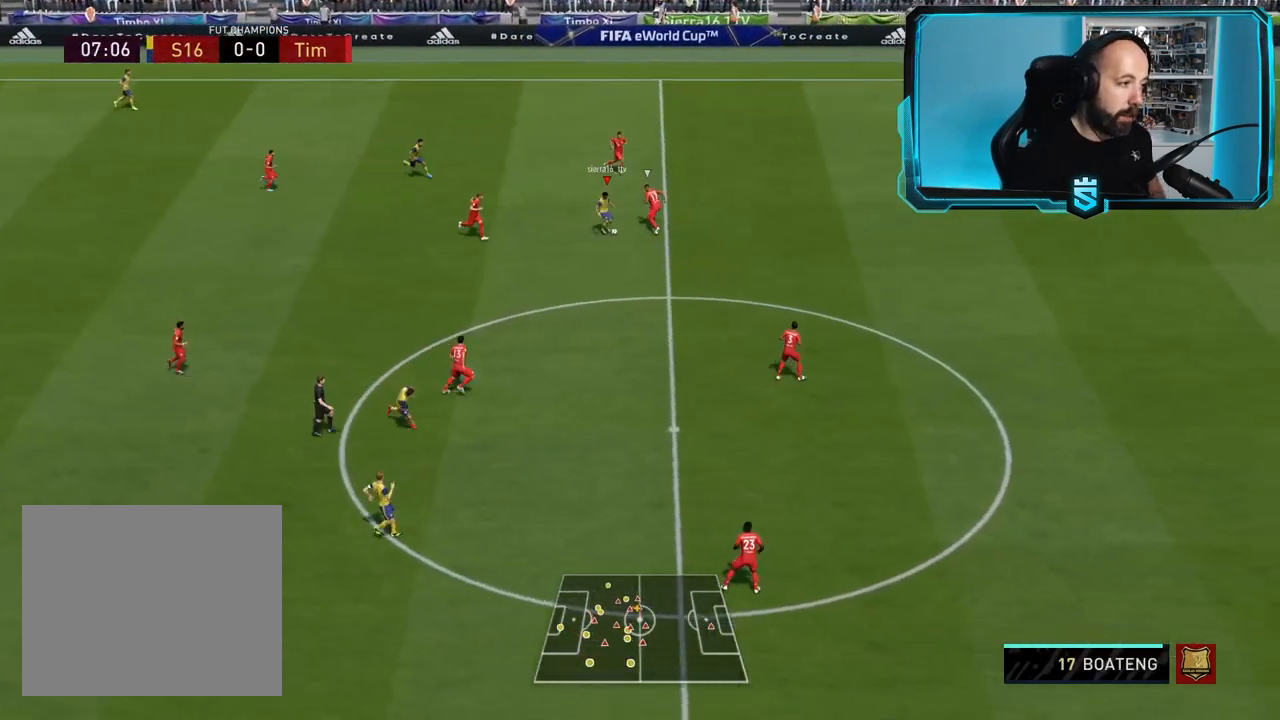
{"buttons": [], "left_stick": "up", "right_stick": "center", "events": []}
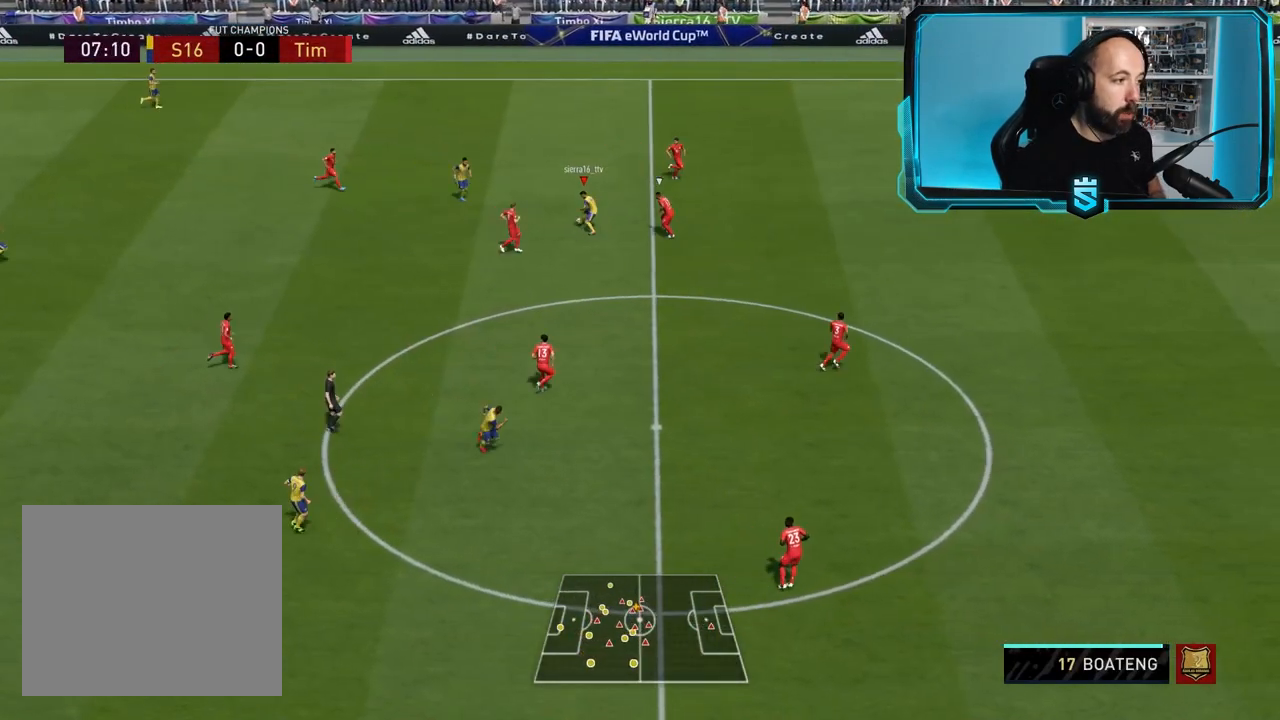
{"buttons": [], "left_stick": "up", "right_stick": "right", "events": [[133, "right_stick", "up-right"], [367, "right_stick", "right"]]}